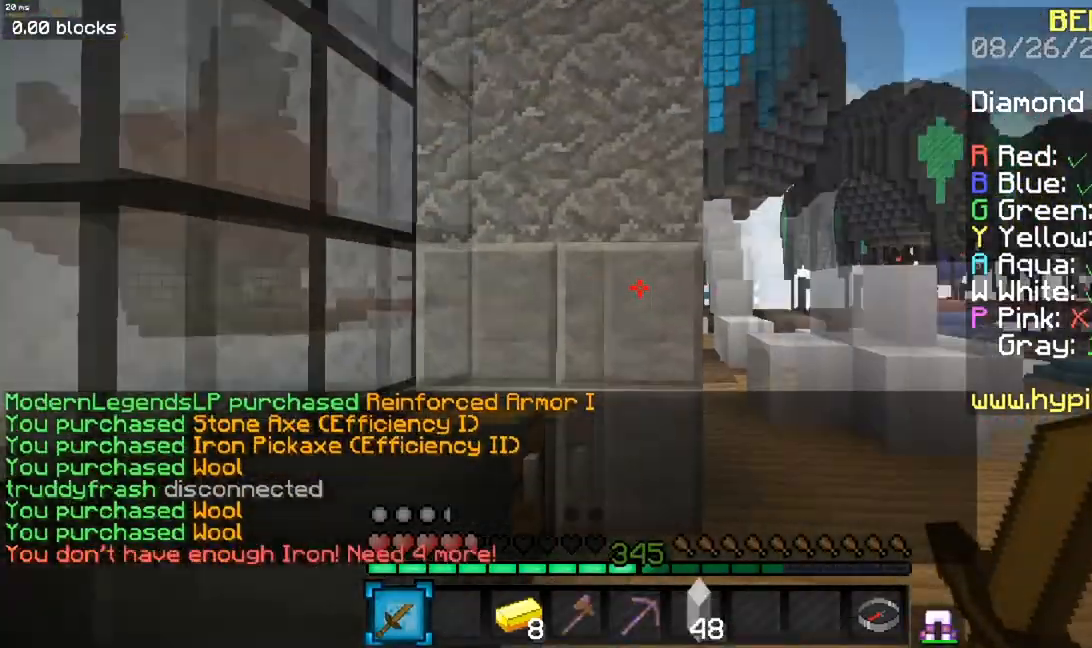
Gameplay with keyboard and mouse; each line is a JSON object with the keys and mouse buttons held at the frame after it. "events" lists presses ("down") and releases ("up") of "a", "d", "s", "space", "w", "mouse_left" and "mouse_right" between this image and that frame as [ms after this image, input, new state], when the widget could be followed in between. "mouse_left", "mouse_right" = the "left", "right" buttons of the "mouse" list. No other keys are recorded. Fast repeated clicks can show as one long hold. Mouse movement is not recorded.
{"keys": ["w"], "mouse": [], "events": []}
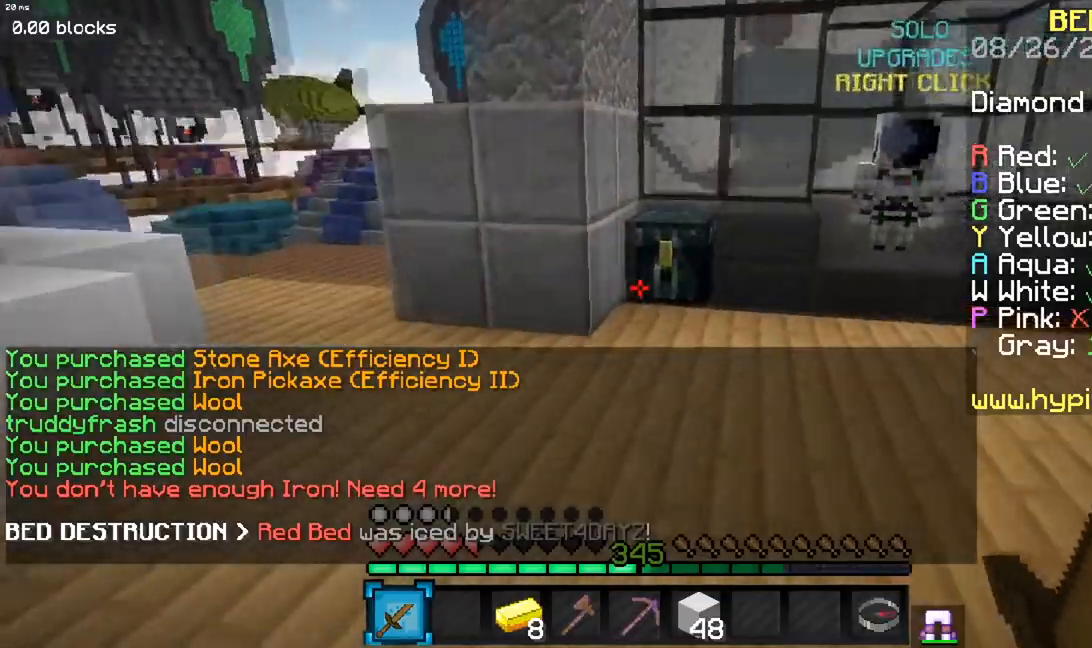
{"keys": [], "mouse": [], "events": [[250, "mouse_right", "down"], [401, "mouse_right", "up"], [451, "w", "up"]]}
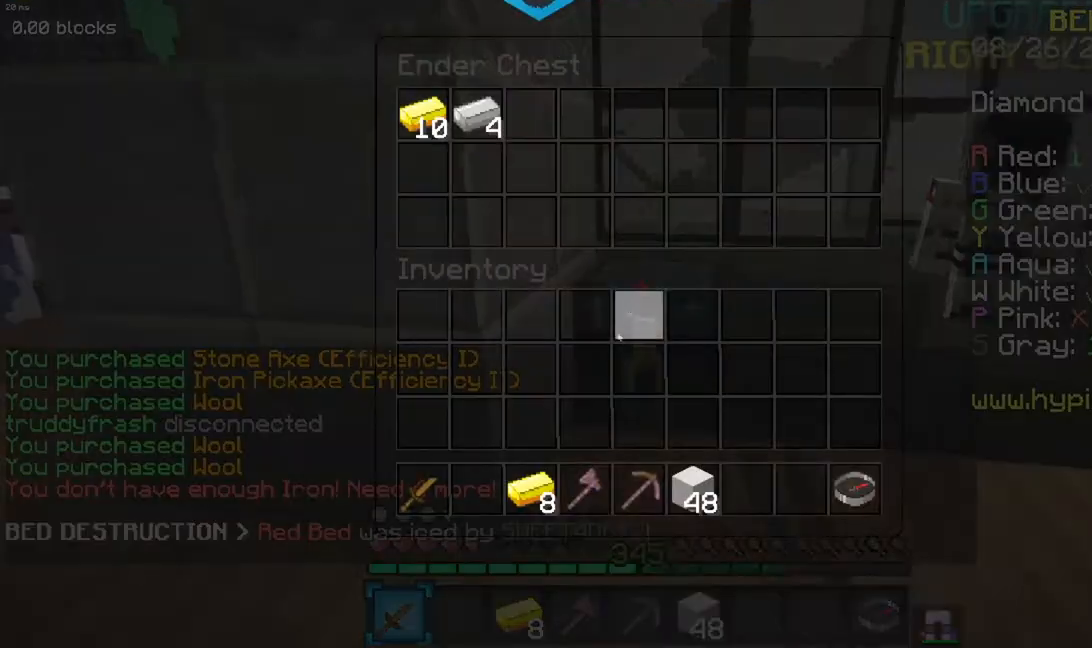
{"keys": [], "mouse": [], "events": []}
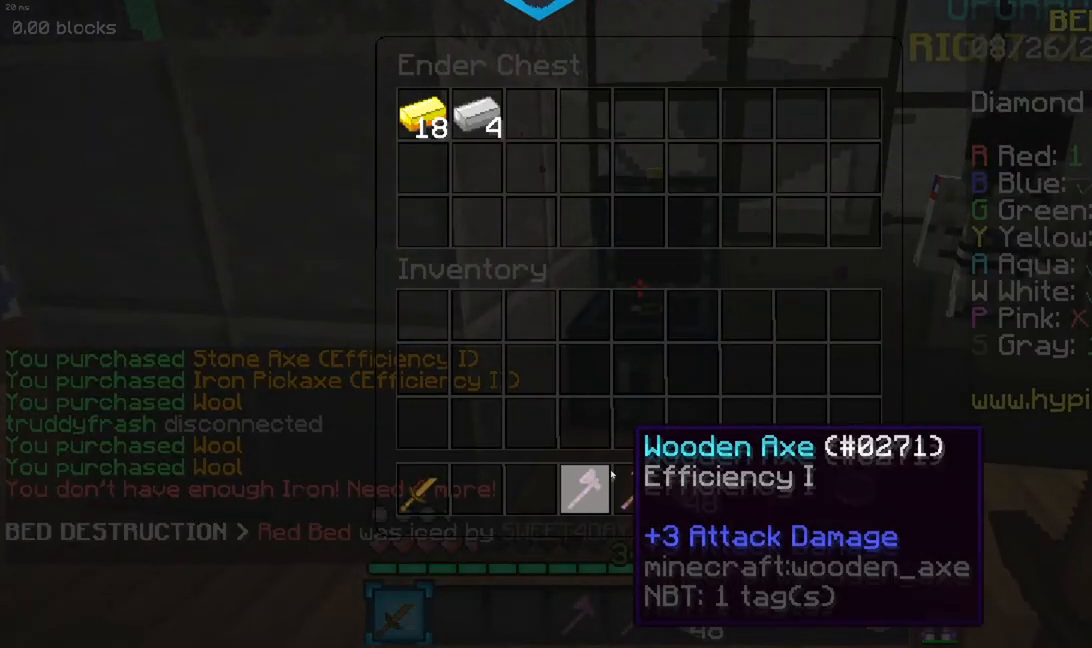
{"keys": [], "mouse": [], "events": []}
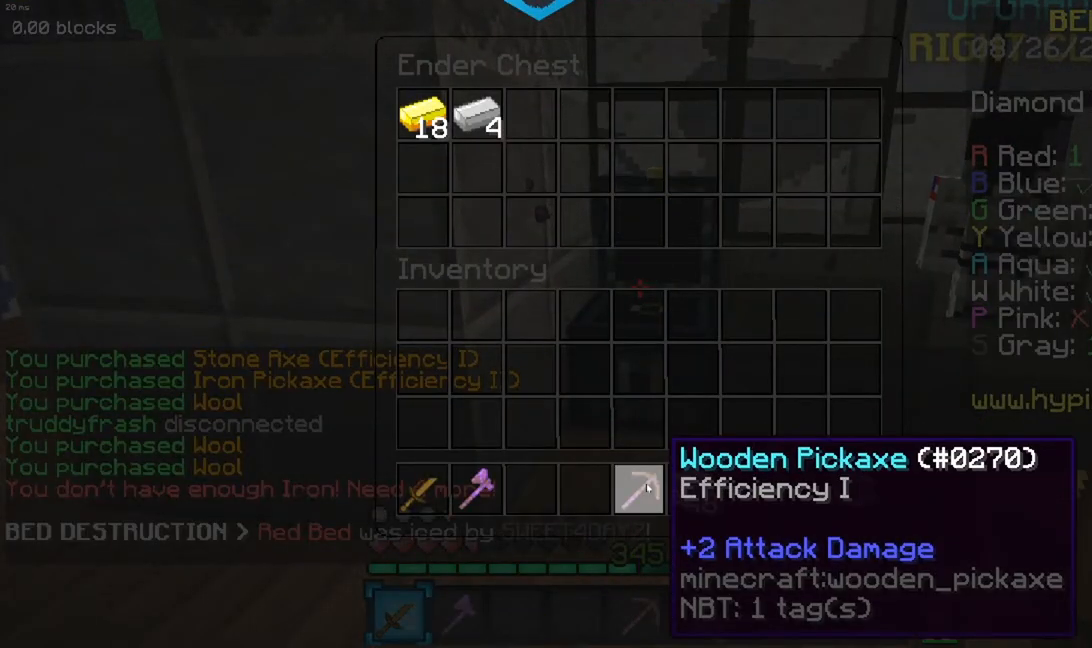
{"keys": [], "mouse": [], "events": []}
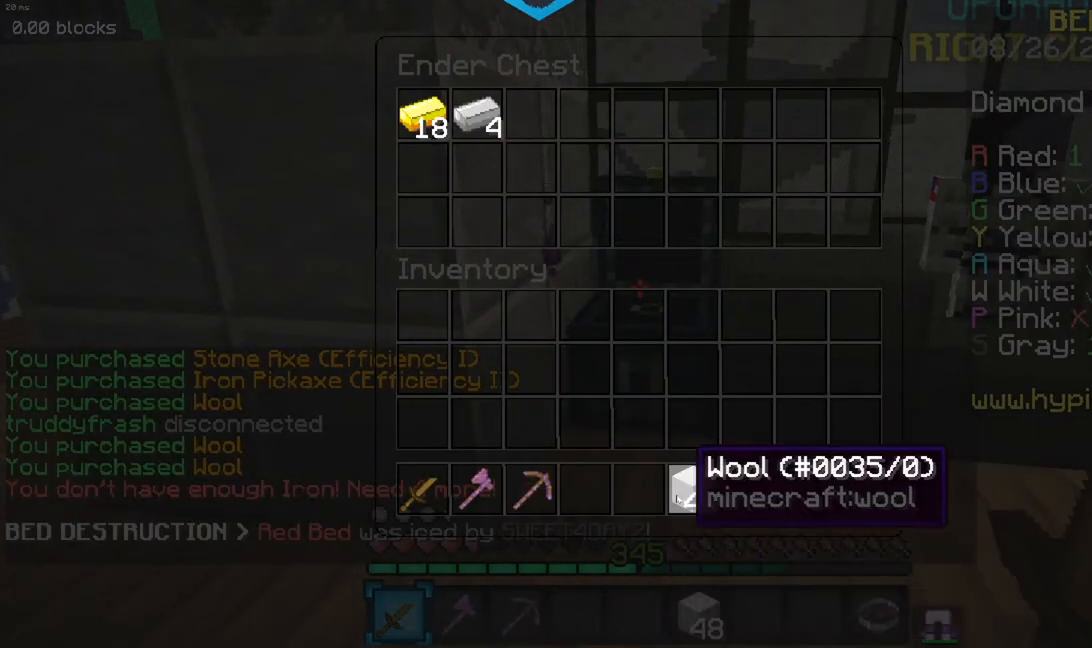
{"keys": [], "mouse": [], "events": []}
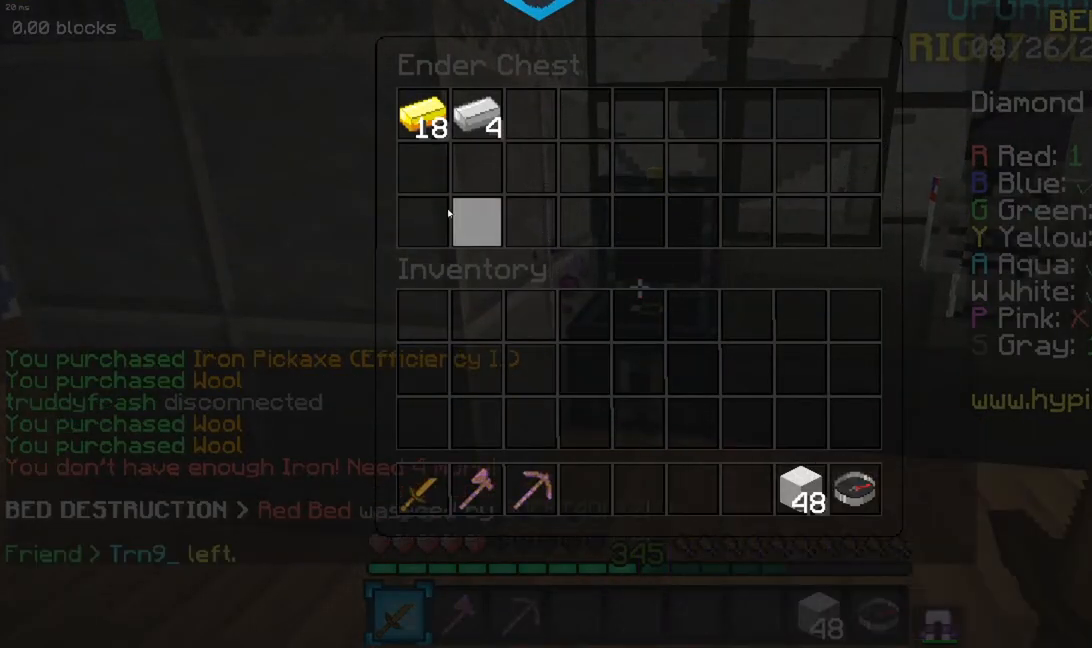
{"keys": ["a", "w"], "mouse": [], "events": [[484, "a", "down"], [501, "w", "down"]]}
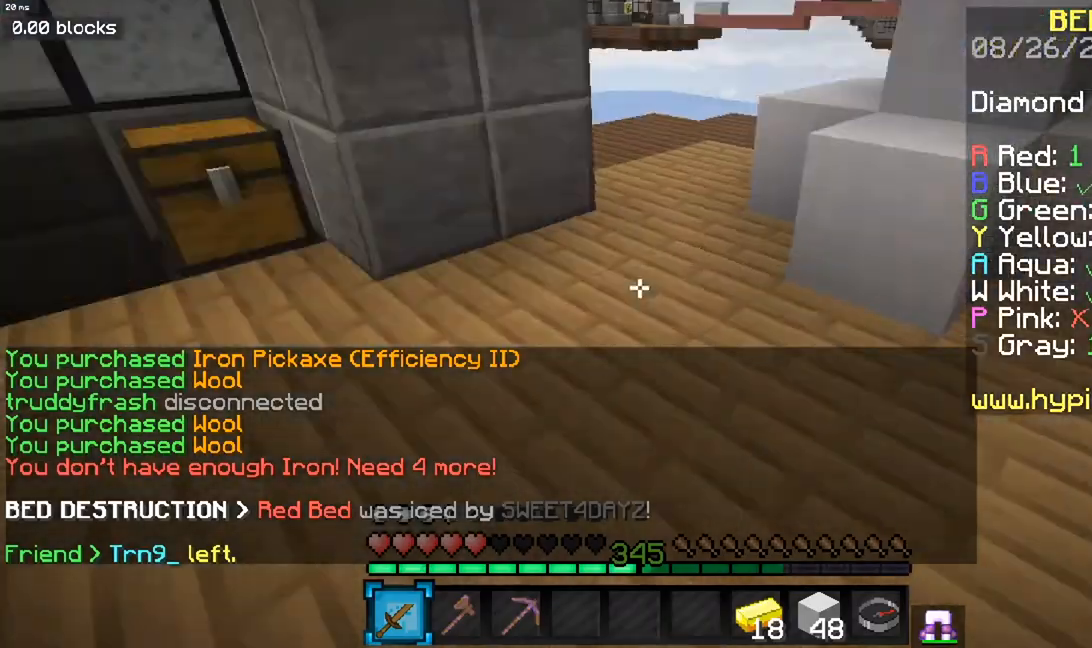
{"keys": ["a", "w"], "mouse": [], "events": []}